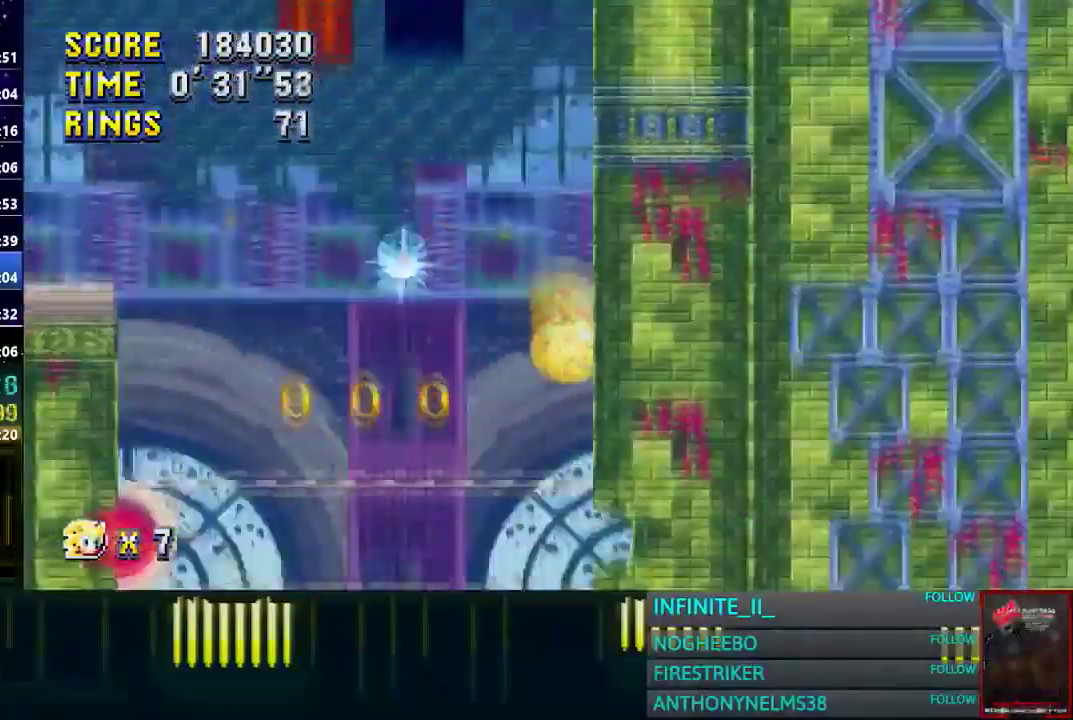
Gameplay with a controller (PlayStation layout); each line is a JSON object with the inputs held at the frame after it. "events" lists button and stick changes between this image and that frame as [ms after this image, input, new state], when the widget could be followed in between.
{"buttons": ["CROSS"], "left_stick": "center", "right_stick": "center", "events": [[34, "left_stick", "center"]]}
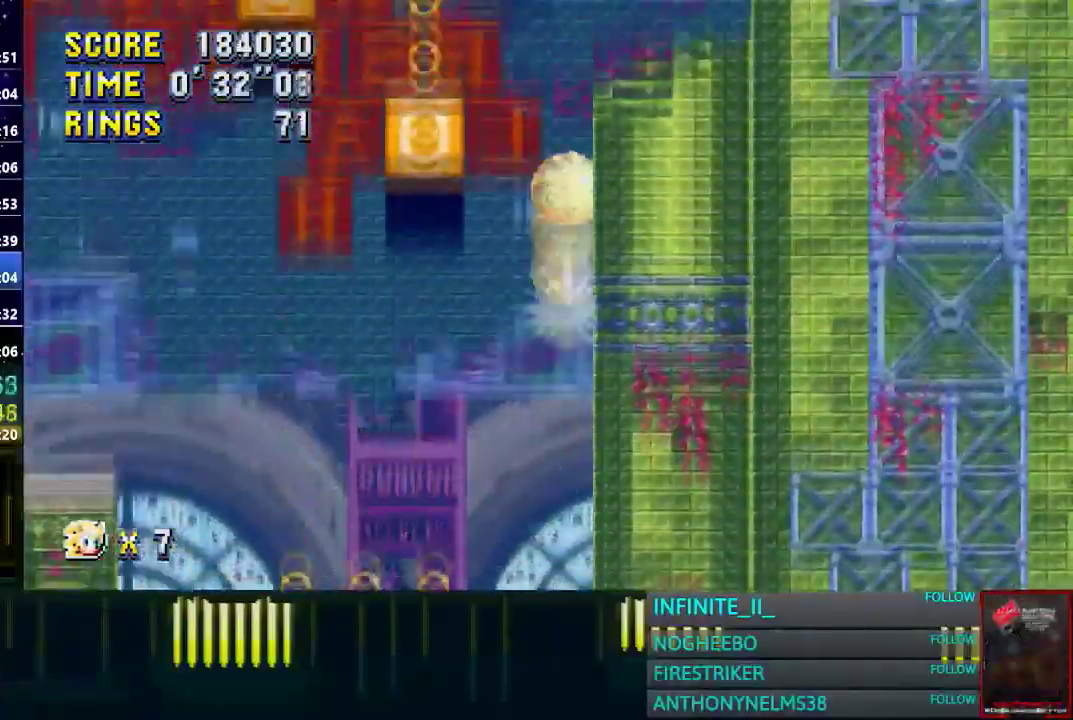
{"buttons": ["CROSS"], "left_stick": "center", "right_stick": "center", "events": [[67, "left_stick", "left"], [233, "left_stick", "center"]]}
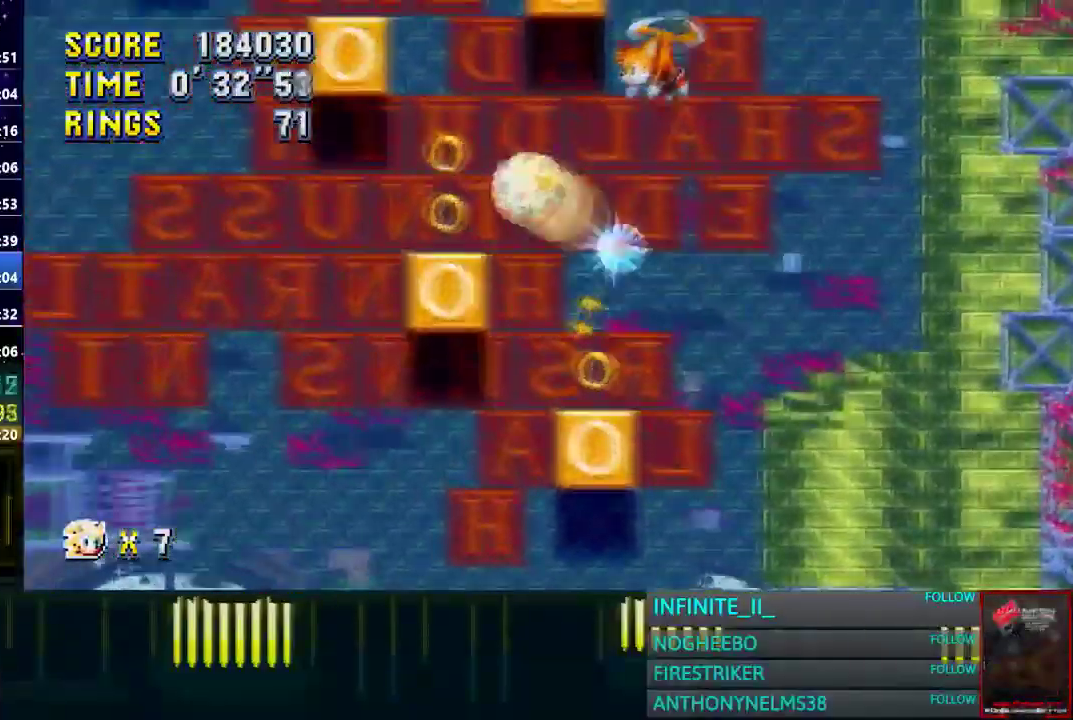
{"buttons": ["CROSS"], "left_stick": "center", "right_stick": "center", "events": [[134, "CROSS", "up"], [201, "left_stick", "right"], [301, "left_stick", "center"], [367, "CROSS", "down"]]}
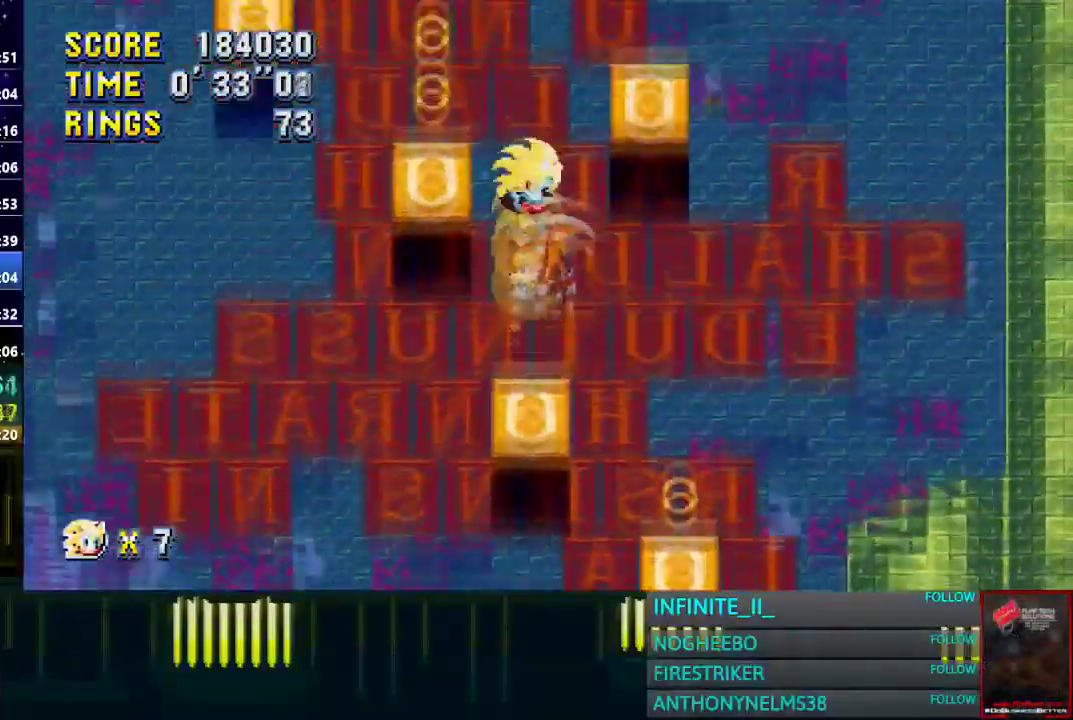
{"buttons": [], "left_stick": "right", "right_stick": "center"}
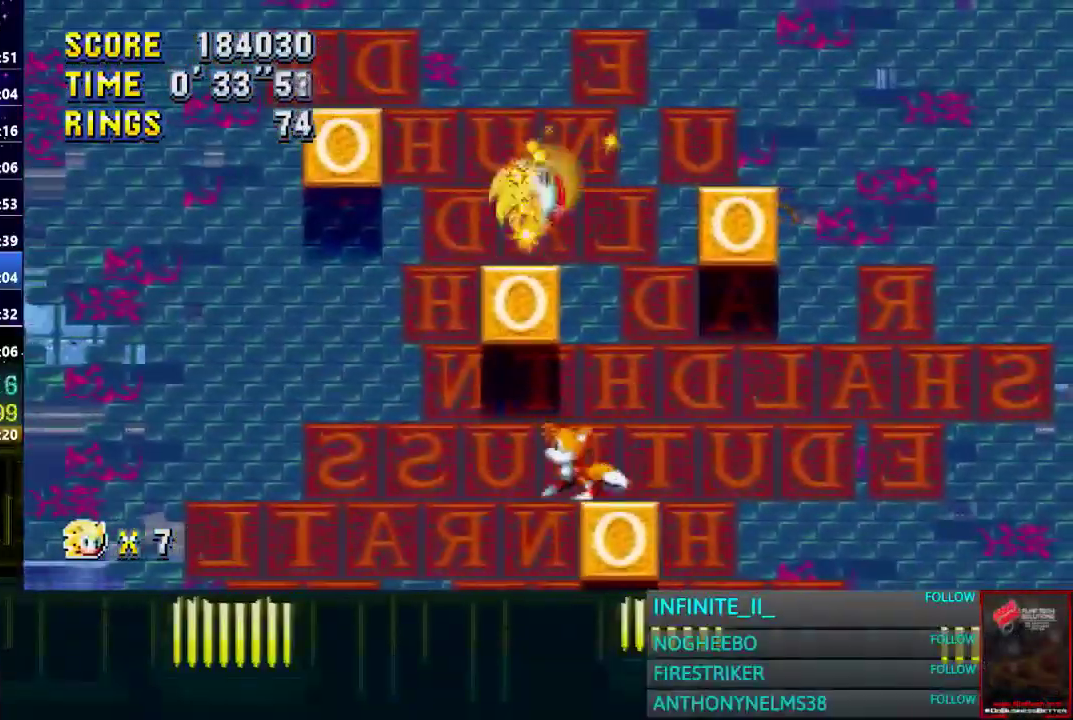
{"buttons": ["CROSS"], "left_stick": "center", "right_stick": "center"}
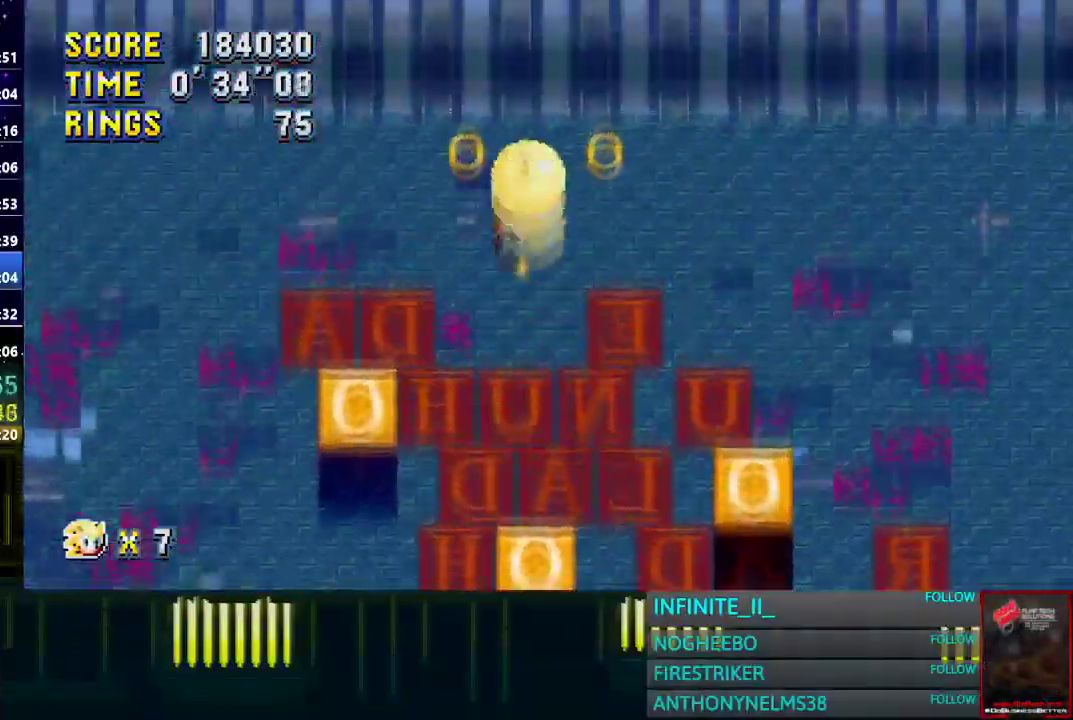
{"buttons": [], "left_stick": "right", "right_stick": "center", "events": [[67, "CROSS", "up"], [334, "left_stick", "right"]]}
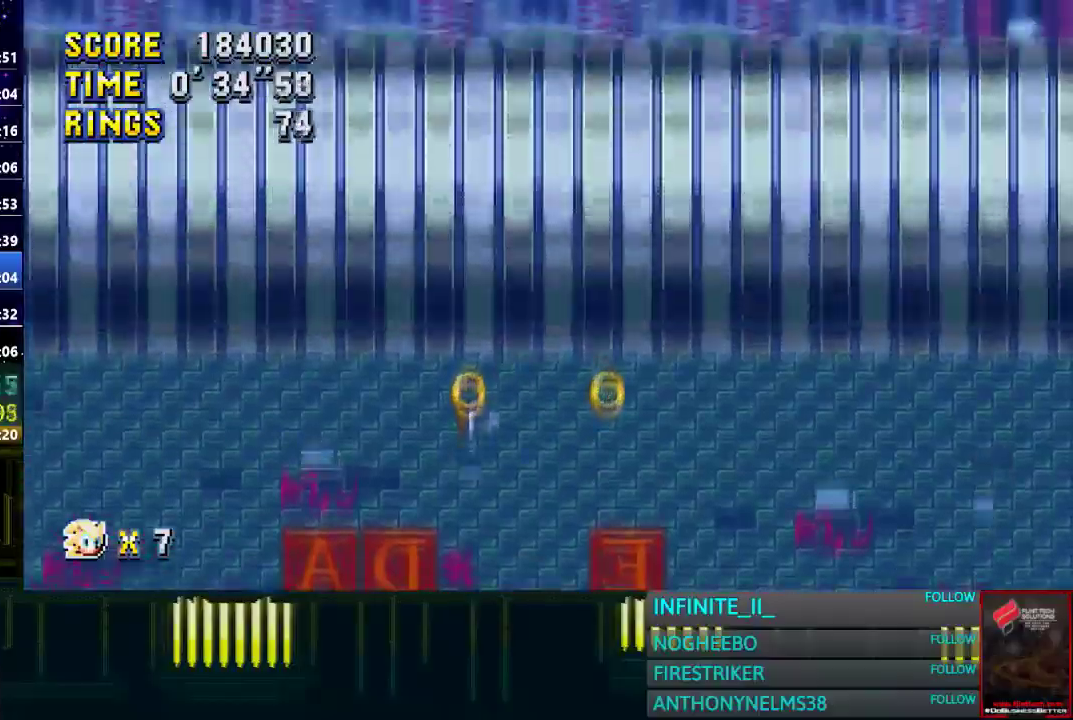
{"buttons": [], "left_stick": "right", "right_stick": "center", "events": [[367, "CROSS", "down"], [468, "CROSS", "up"]]}
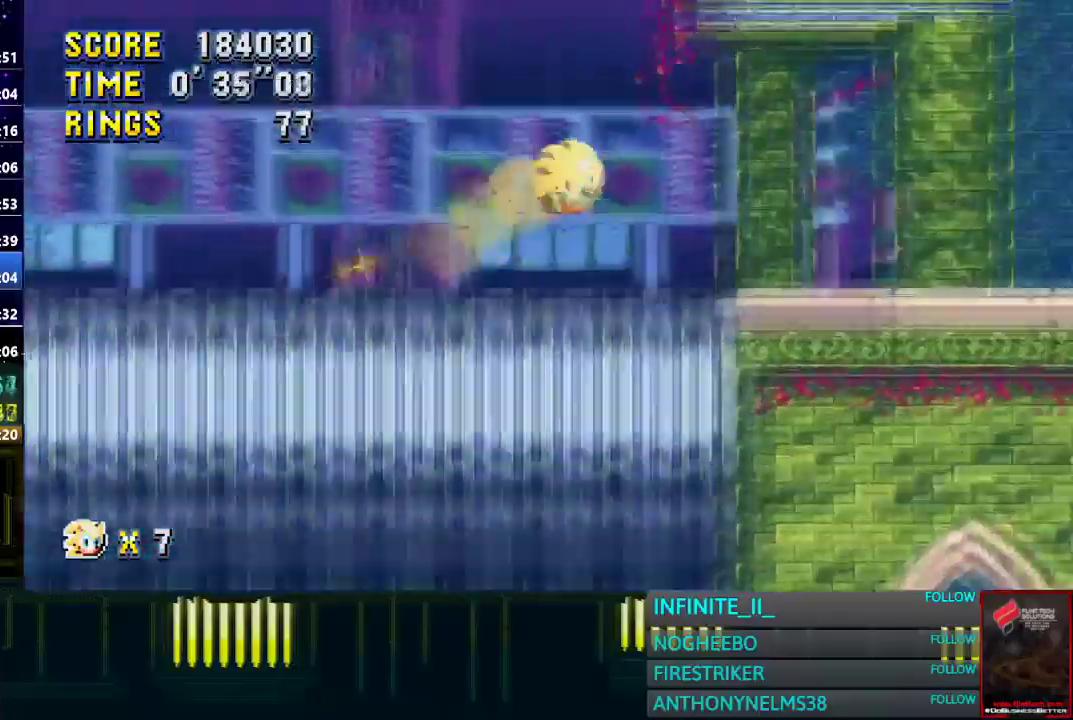
{"buttons": [], "left_stick": "right", "right_stick": "center", "events": []}
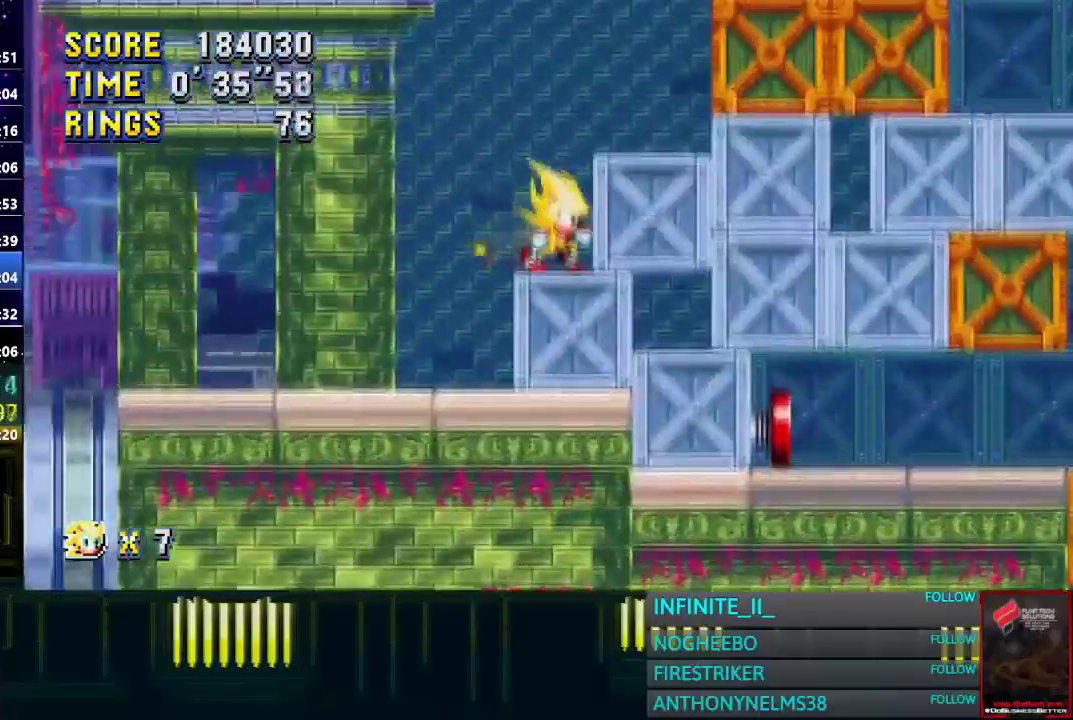
{"buttons": [], "left_stick": "right", "right_stick": "center", "events": [[134, "CROSS", "down"], [234, "CROSS", "up"]]}
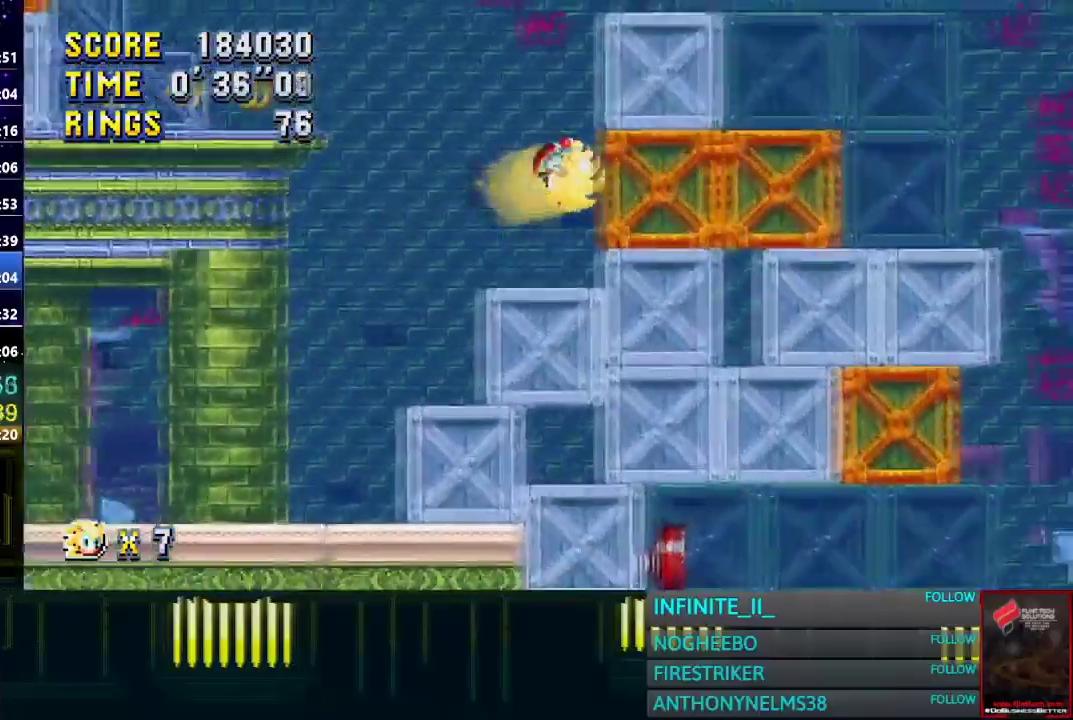
{"buttons": ["CROSS"], "left_stick": "right", "right_stick": "center", "events": [[400, "CROSS", "down"]]}
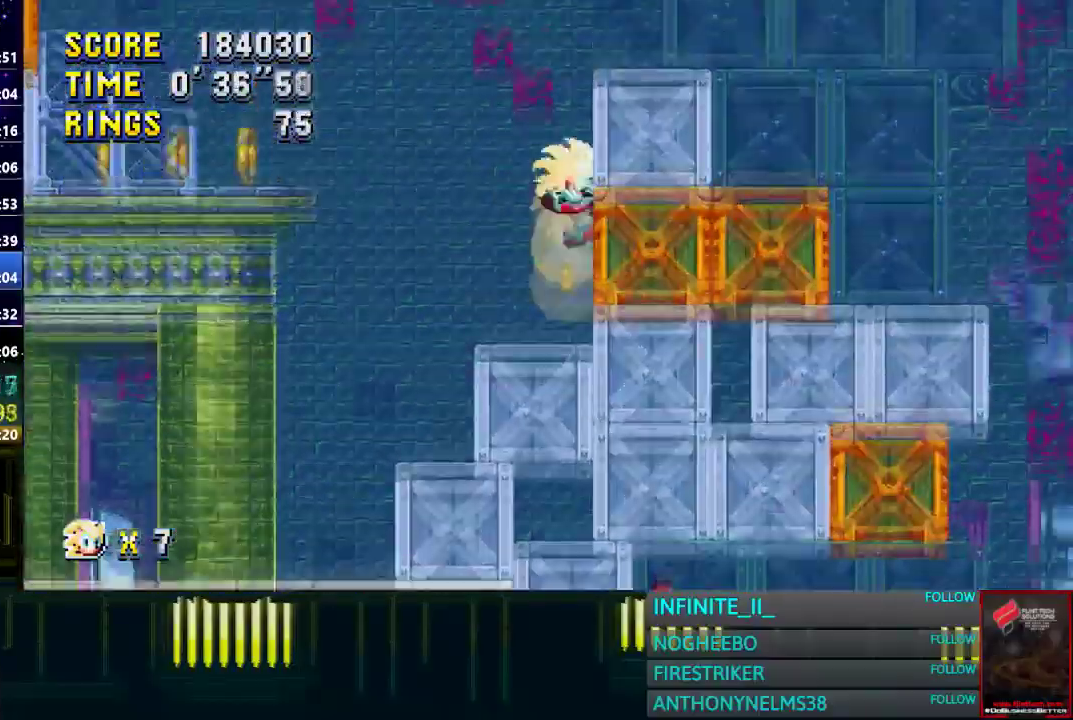
{"buttons": ["CROSS"], "left_stick": "right", "right_stick": "center", "events": [[134, "CROSS", "up"], [234, "CROSS", "down"]]}
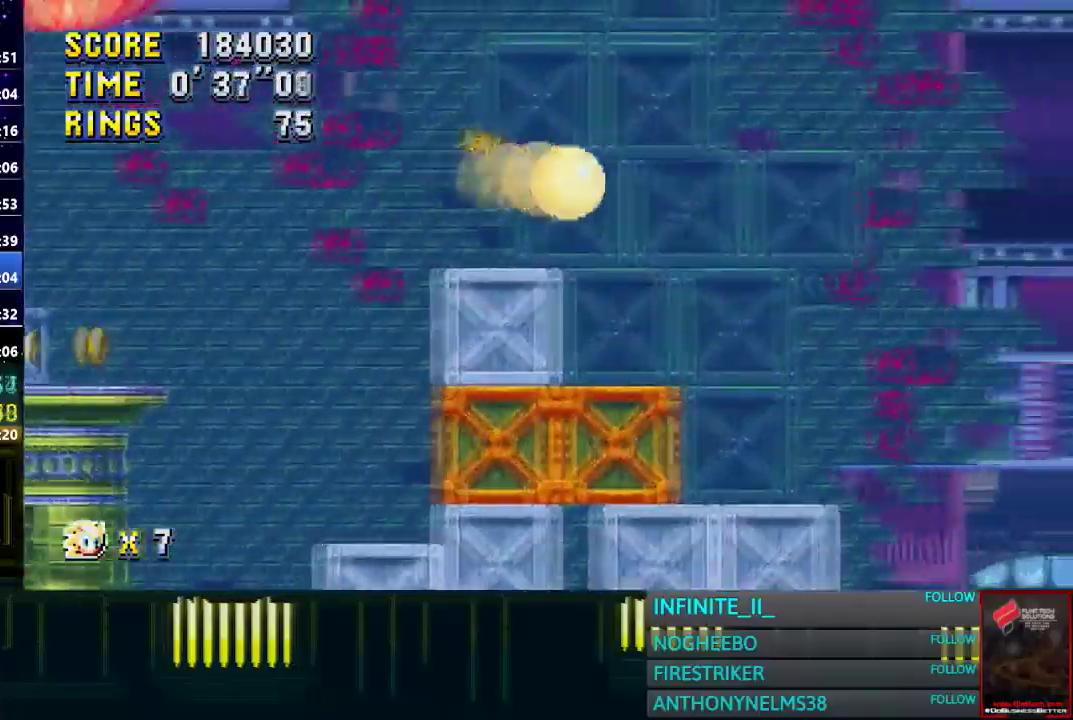
{"buttons": ["CROSS"], "left_stick": "left", "right_stick": "center", "events": [[200, "left_stick", "center"], [367, "left_stick", "left"]]}
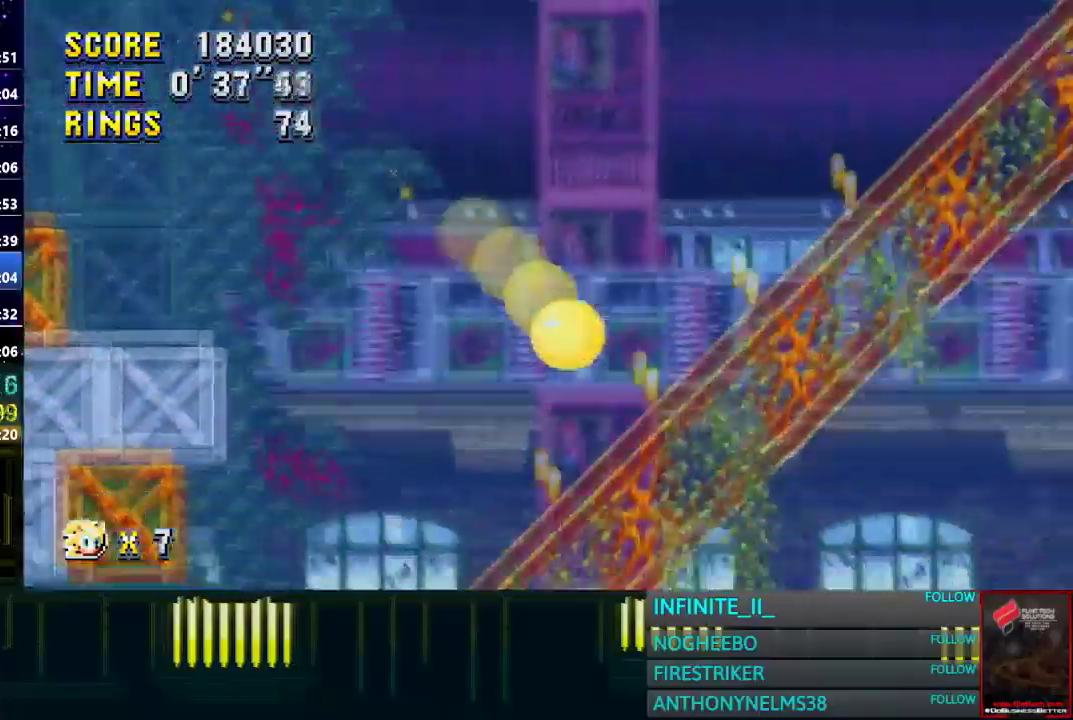
{"buttons": [], "left_stick": "center", "right_stick": "center", "events": [[267, "CROSS", "up"], [334, "left_stick", "center"]]}
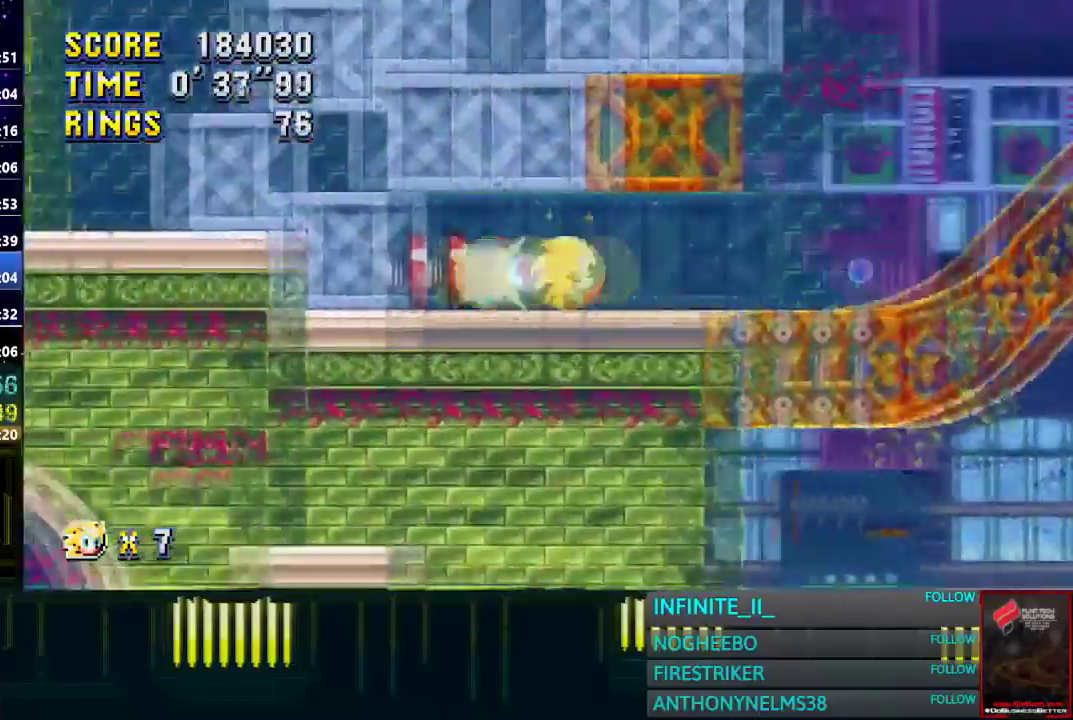
{"buttons": [], "left_stick": "right", "right_stick": "center", "events": [[67, "left_stick", "right"]]}
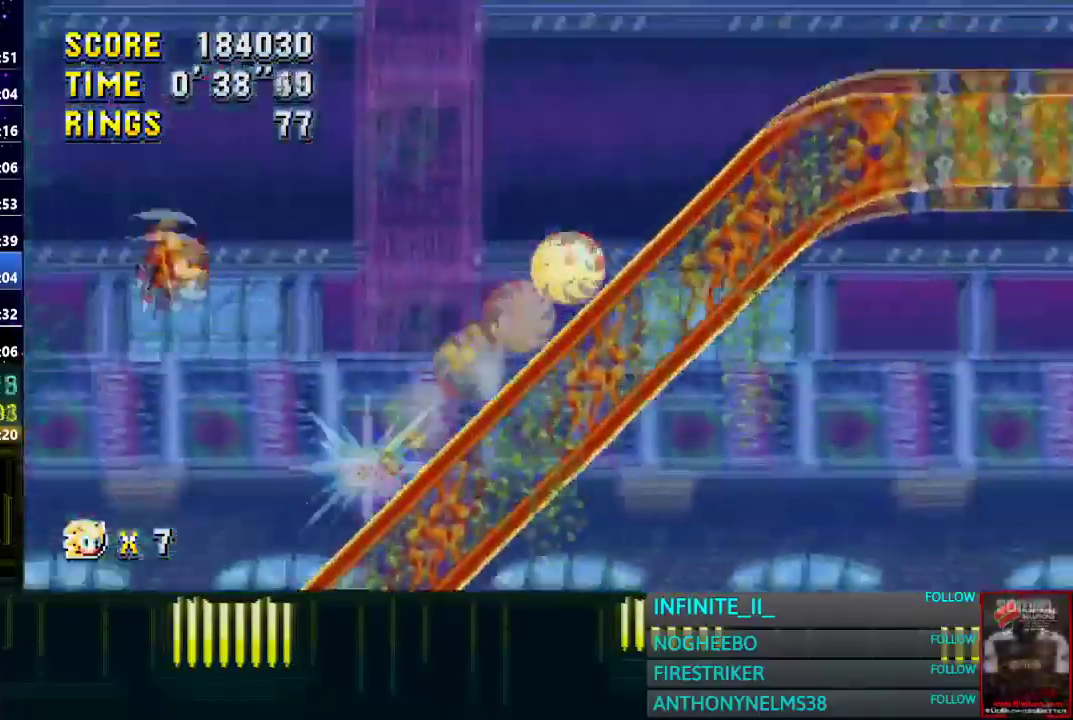
{"buttons": [], "left_stick": "right", "right_stick": "center", "events": []}
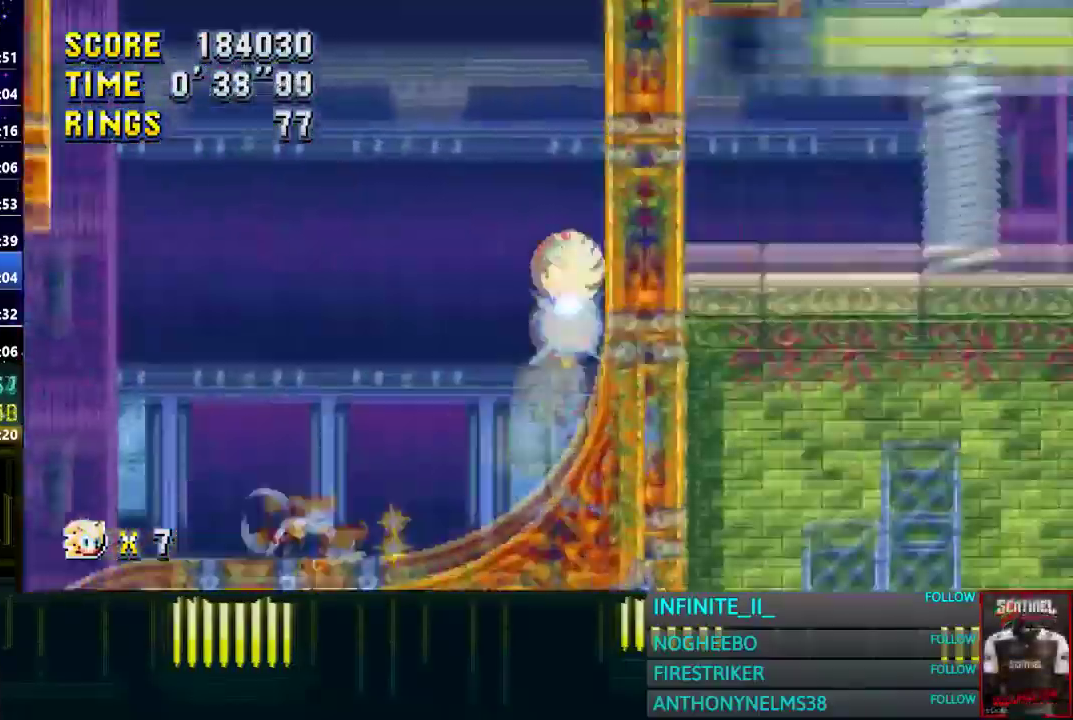
{"buttons": [], "left_stick": "right", "right_stick": "center", "events": [[233, "CROSS", "down"], [434, "CROSS", "up"]]}
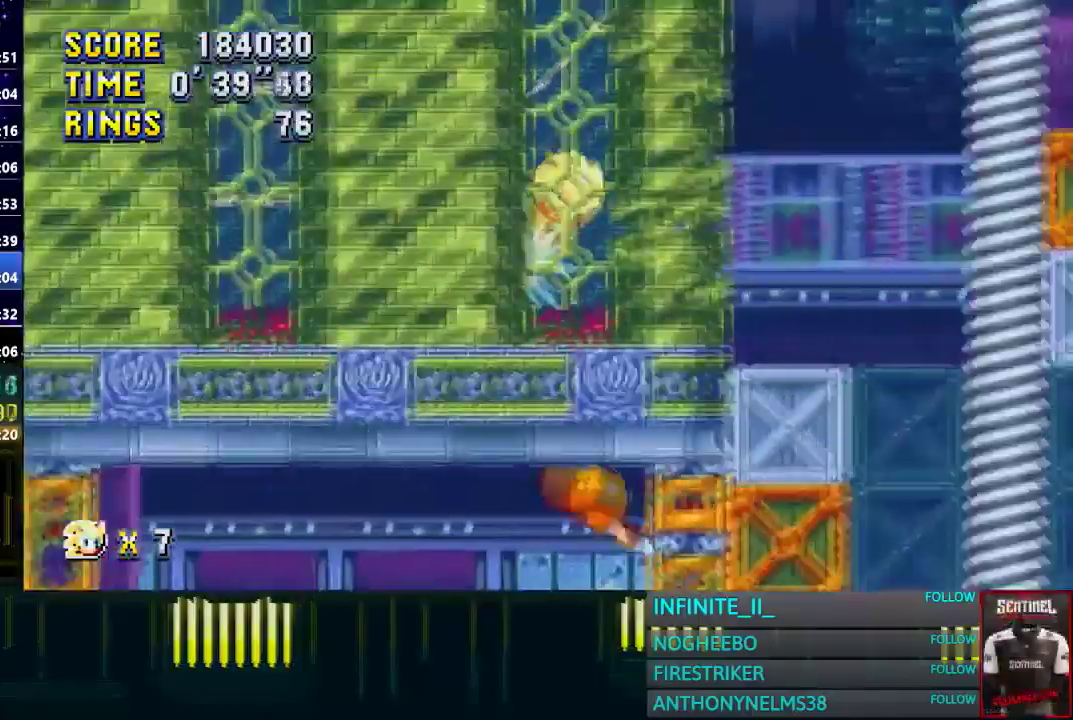
{"buttons": [], "left_stick": "left", "right_stick": "center", "events": [[234, "left_stick", "center"], [367, "left_stick", "left"]]}
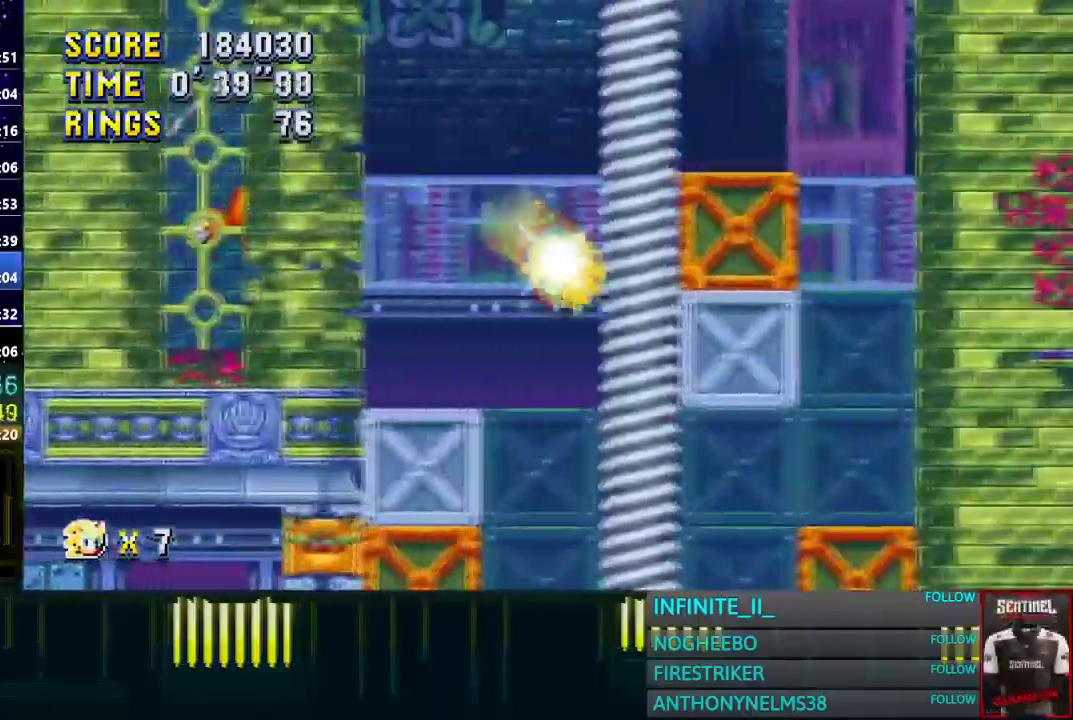
{"buttons": [], "left_stick": "right", "right_stick": "center", "events": [[67, "left_stick", "center"], [434, "left_stick", "right"]]}
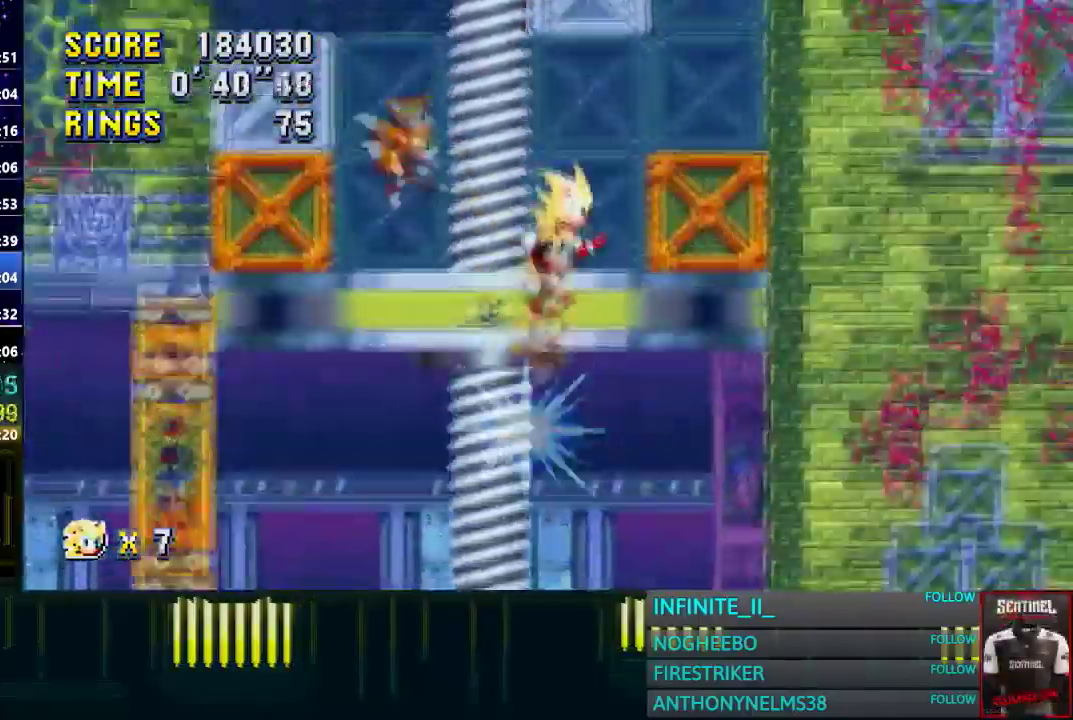
{"buttons": [], "left_stick": "right", "right_stick": "center", "events": []}
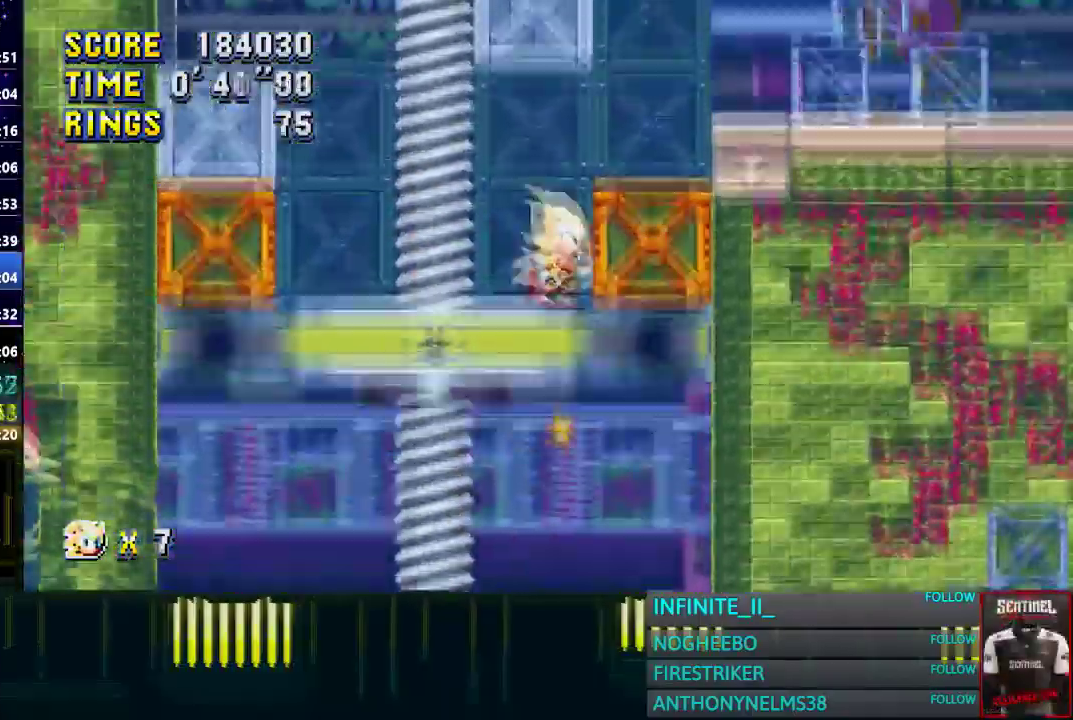
{"buttons": [], "left_stick": "right", "right_stick": "center"}
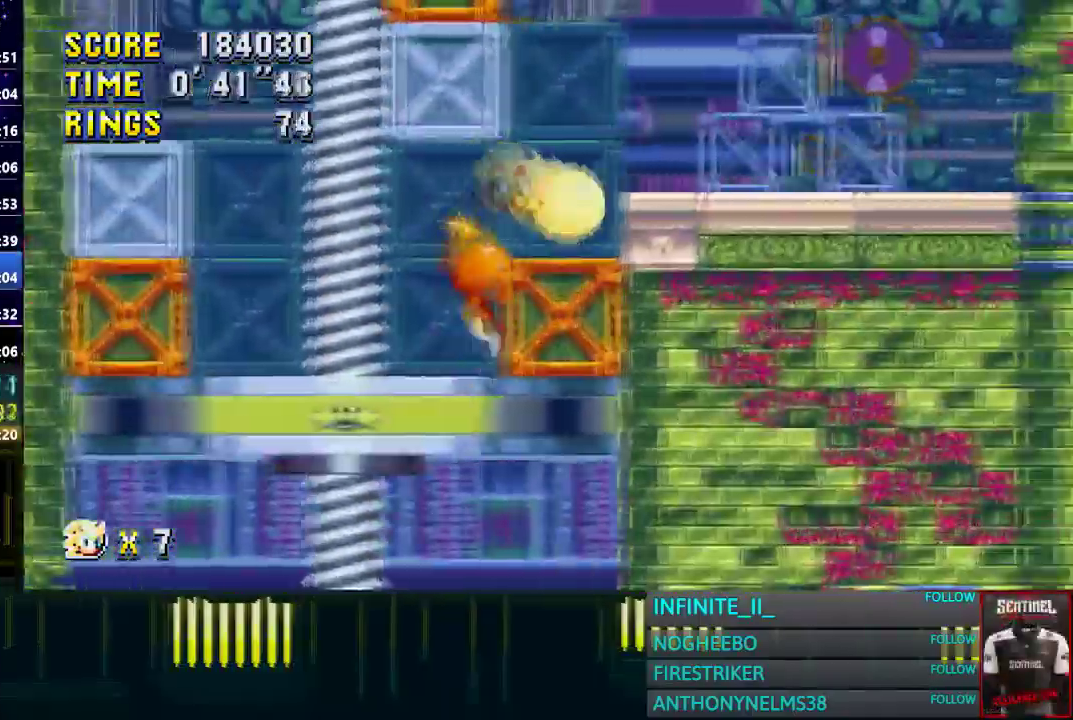
{"buttons": ["CROSS"], "left_stick": "right", "right_stick": "center"}
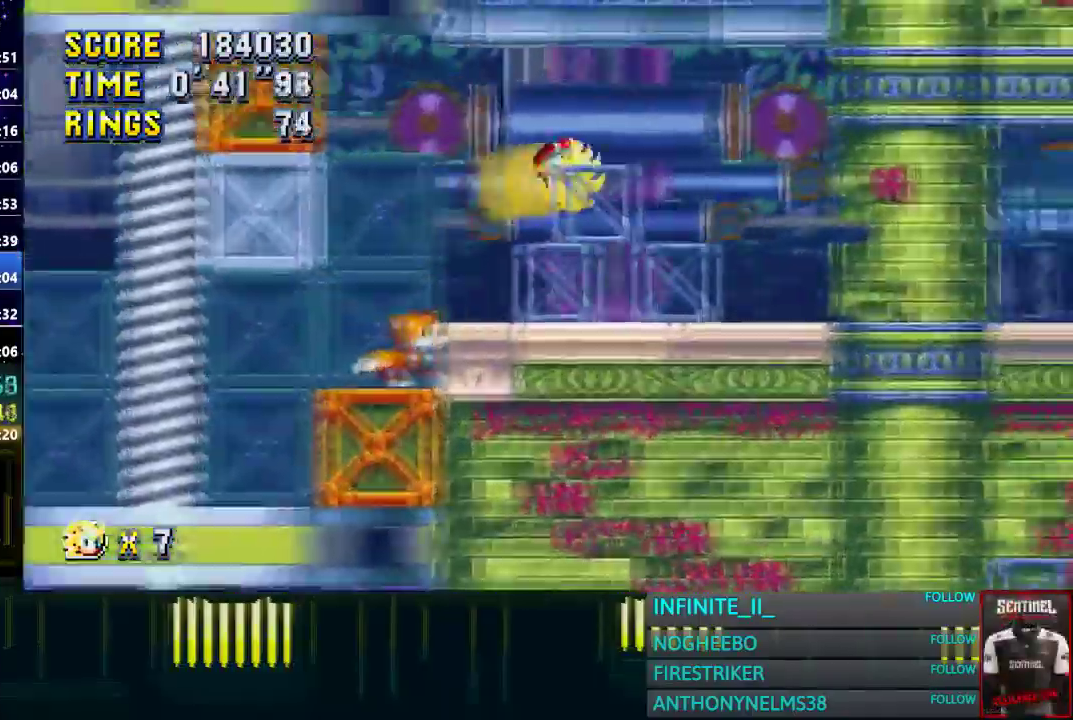
{"buttons": ["CROSS"], "left_stick": "right", "right_stick": "center", "events": []}
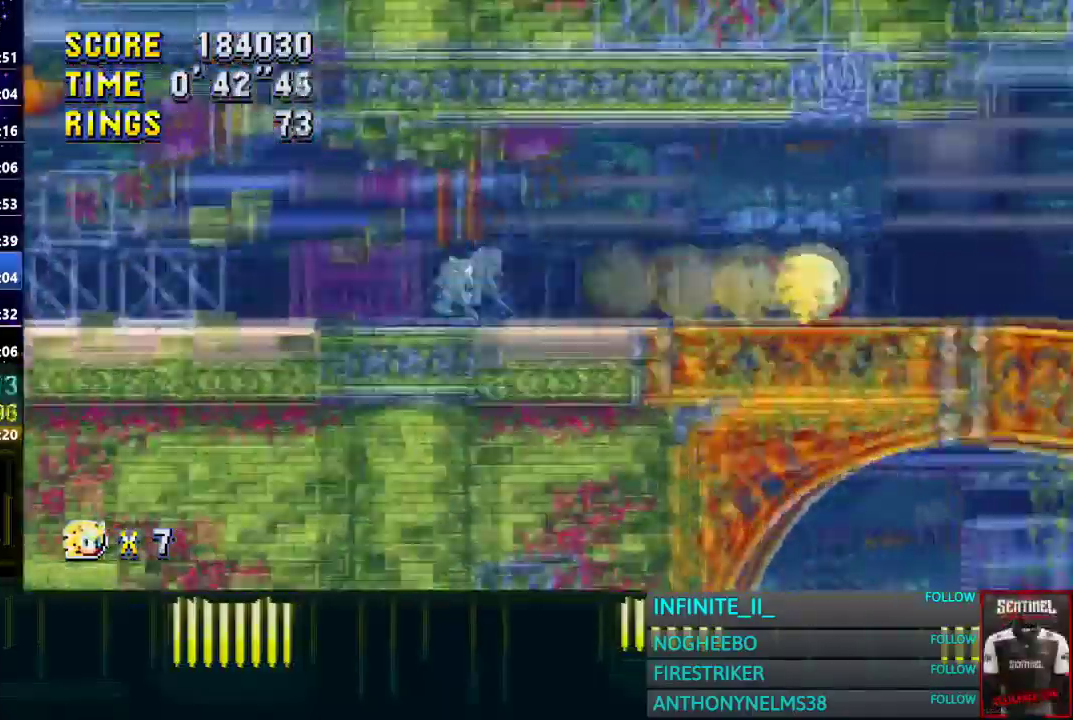
{"buttons": ["CROSS"], "left_stick": "right", "right_stick": "center", "events": []}
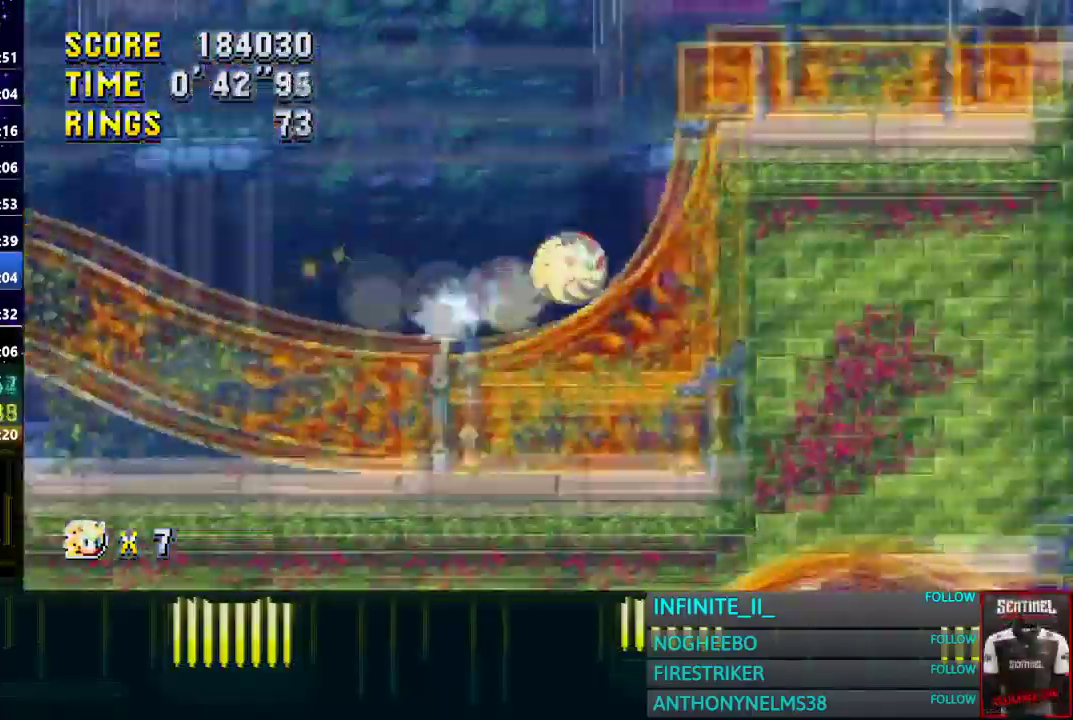
{"buttons": ["CROSS"], "left_stick": "center", "right_stick": "center", "events": [[166, "left_stick", "center"]]}
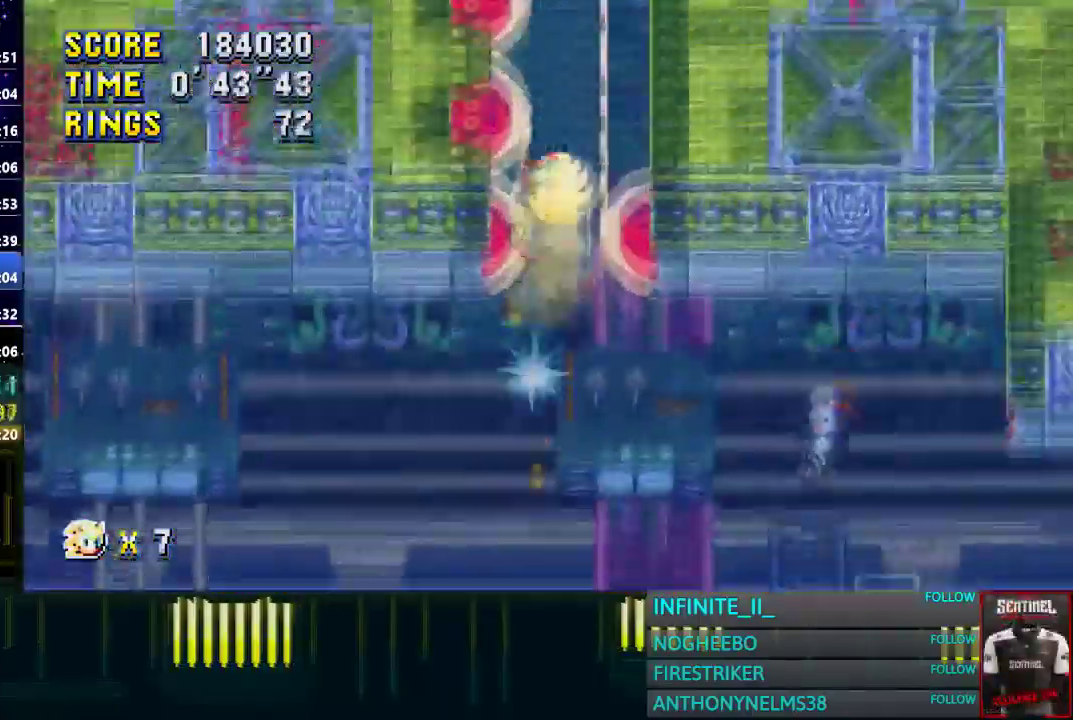
{"buttons": ["CROSS"], "left_stick": "right", "right_stick": "center", "events": [[167, "left_stick", "right"]]}
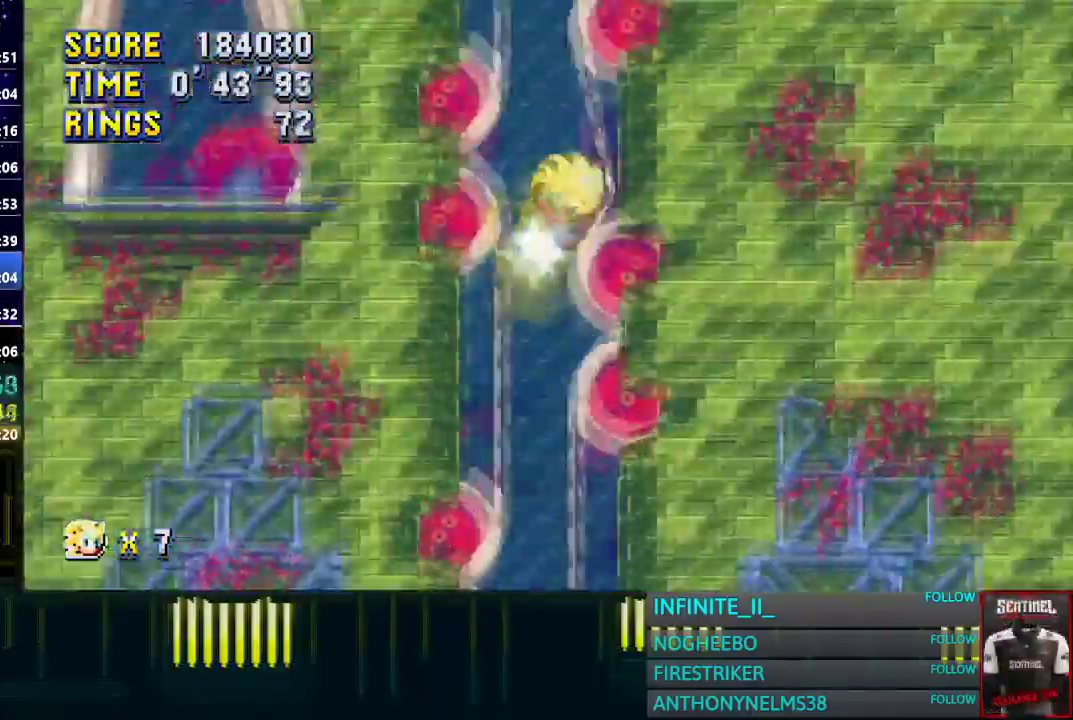
{"buttons": ["CROSS"], "left_stick": "right", "right_stick": "center", "events": []}
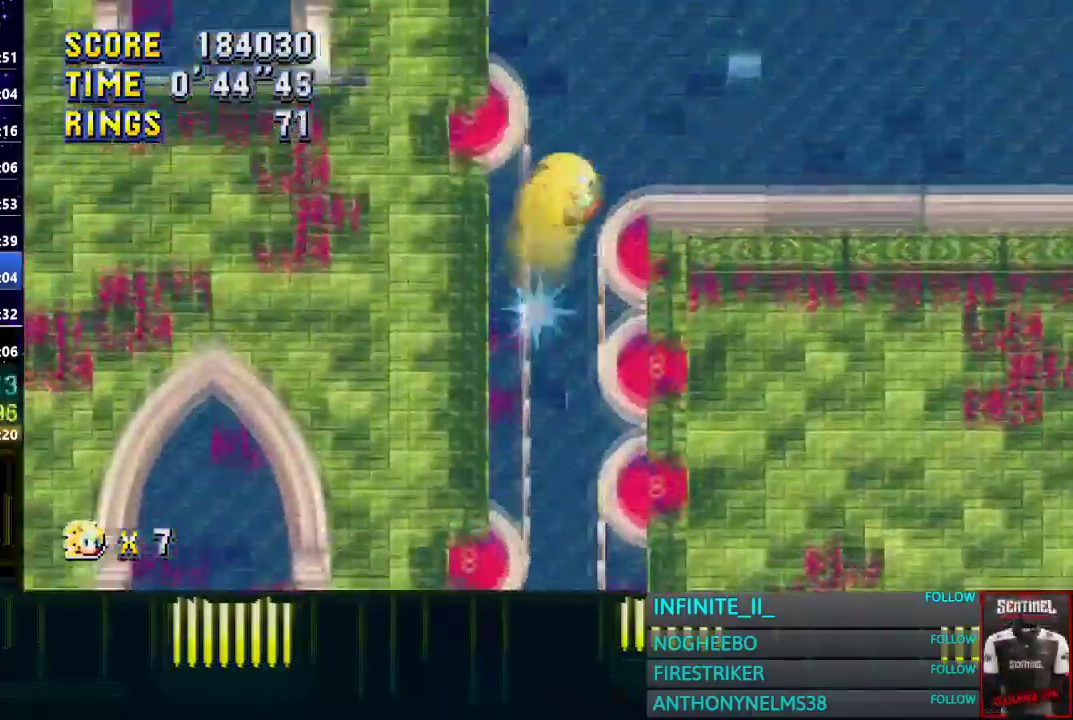
{"buttons": [], "left_stick": "center", "right_stick": "center", "events": [[367, "CROSS", "up"], [367, "left_stick", "center"]]}
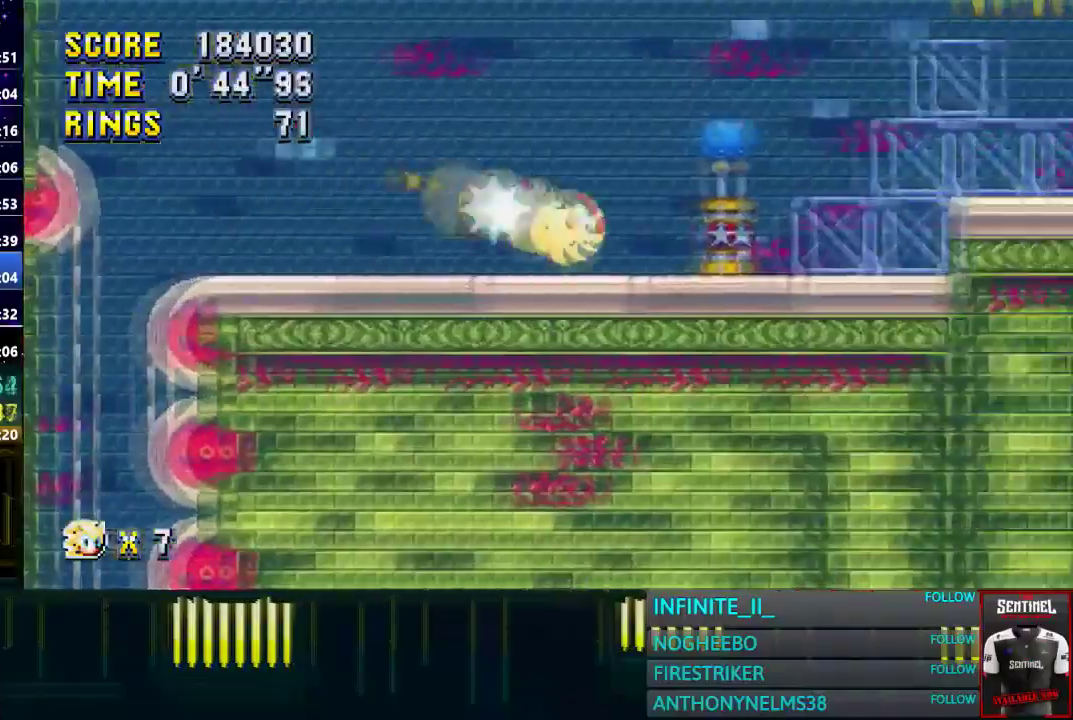
{"buttons": [], "left_stick": "right", "right_stick": "center", "events": [[33, "left_stick", "right"], [166, "CROSS", "down"], [367, "CROSS", "up"]]}
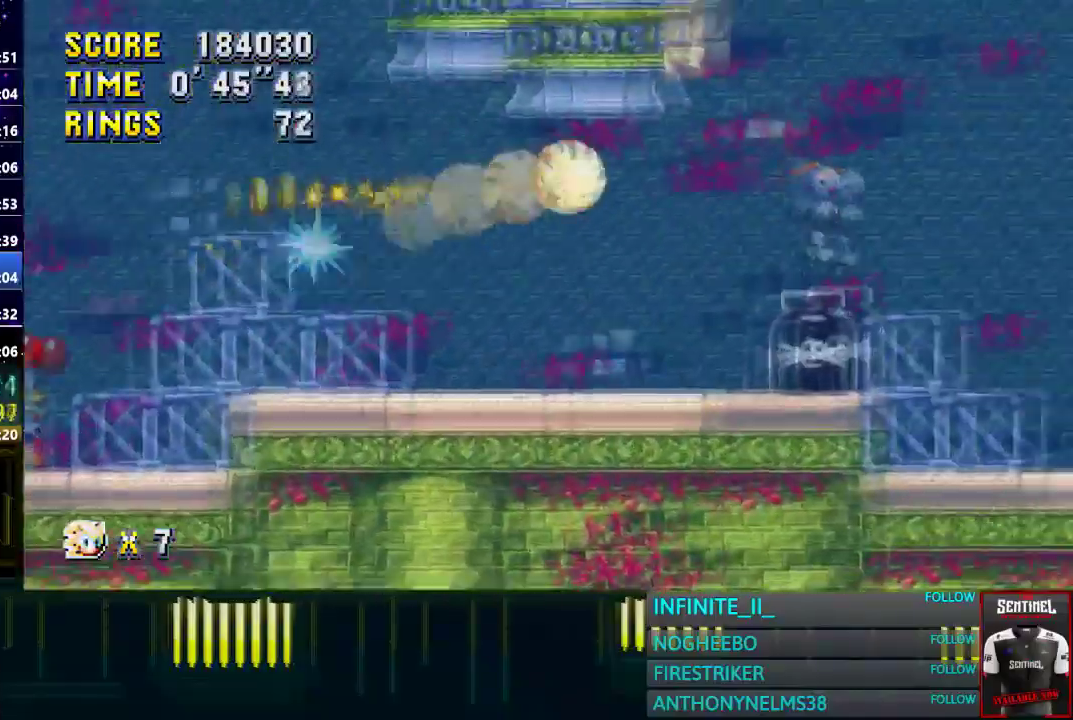
{"buttons": [], "left_stick": "right", "right_stick": "center", "events": [[434, "left_stick", "center"], [501, "left_stick", "right"]]}
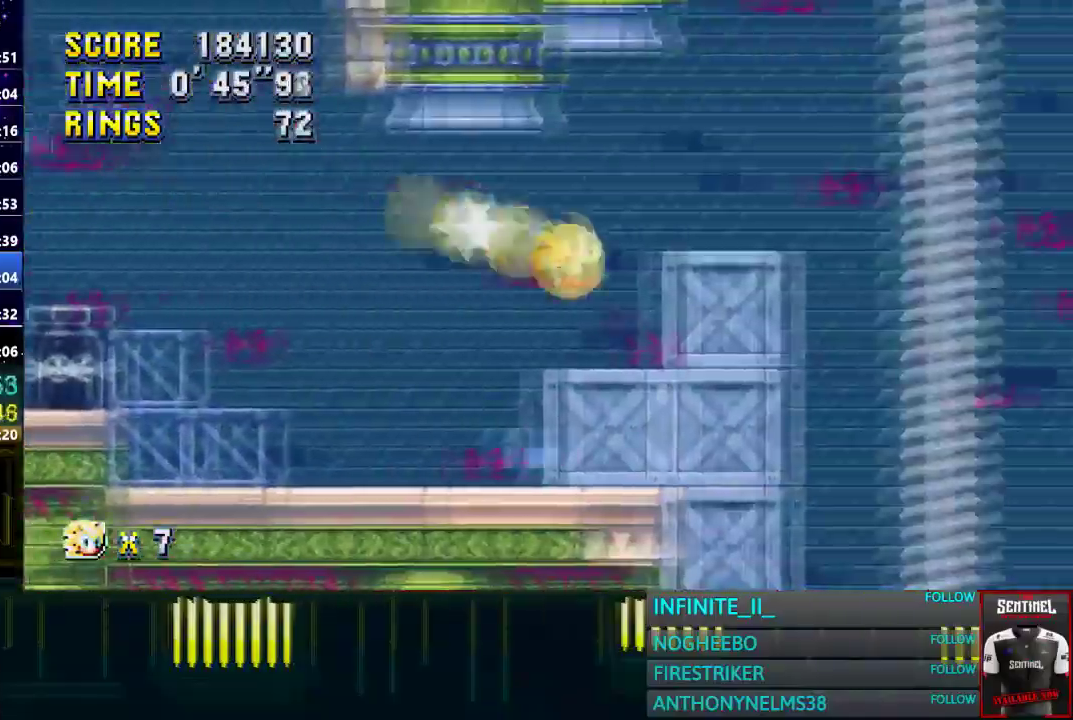
{"buttons": [], "left_stick": "right", "right_stick": "center", "events": [[200, "CROSS", "down"], [333, "CROSS", "up"]]}